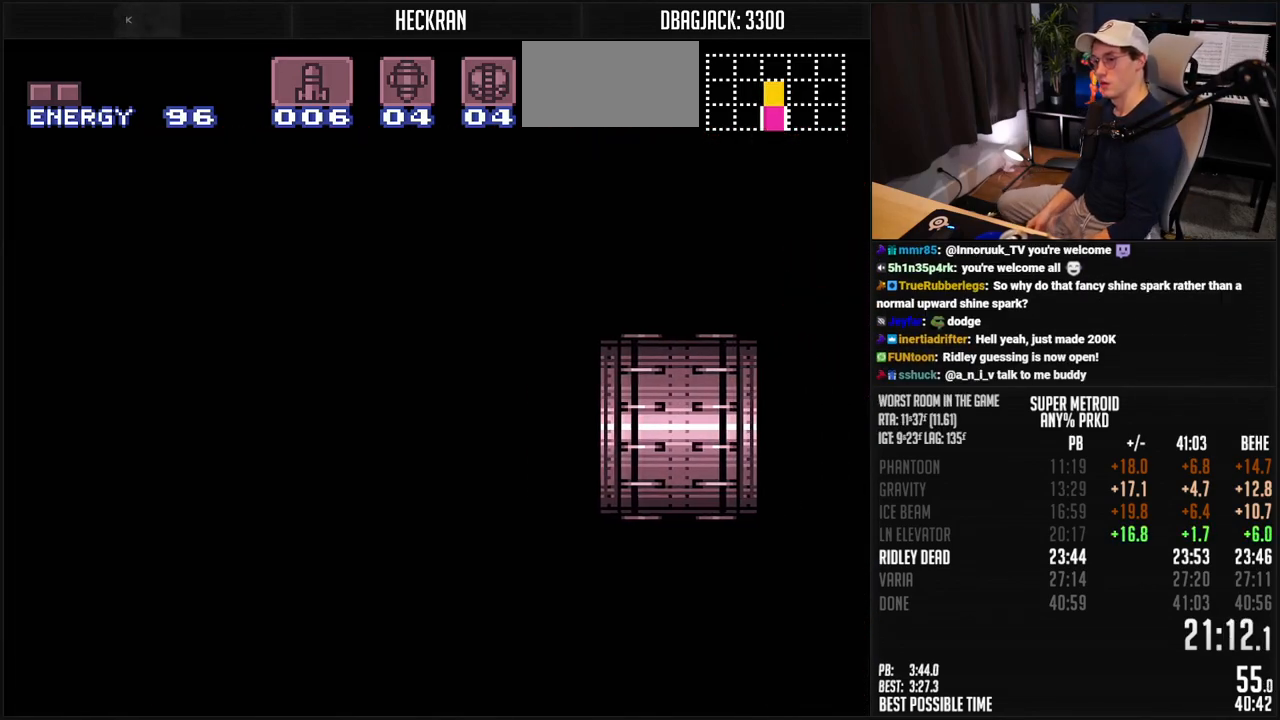
Gameplay with a controller (Nintendo layout); each line is a JSON object with the inputs held at the frame after it. "events" lists button and stick changes between this image and that frame as [ms after this image, input, new state], when the widget could be followed in between. Not read: L3 R3.
{"buttons": ["B", "DPAD_RIGHT"], "events": [[451, "DPAD_RIGHT", "down"]]}
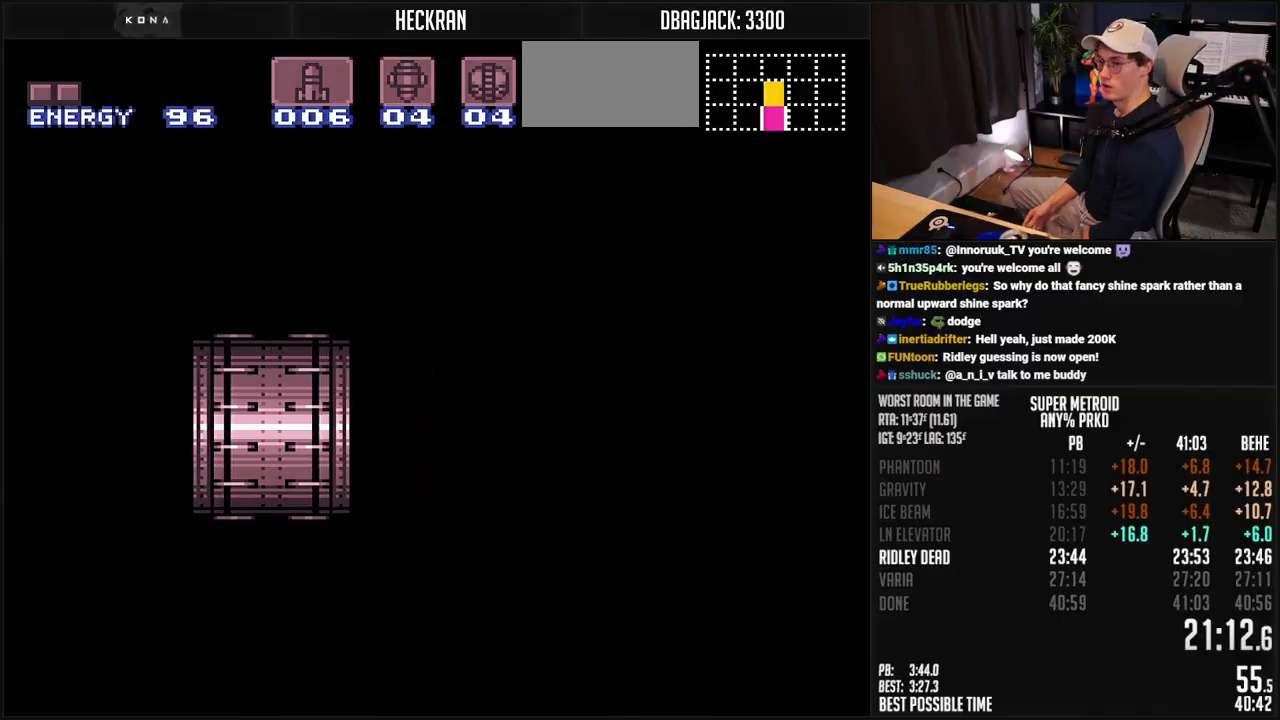
{"buttons": ["B", "DPAD_RIGHT"], "events": []}
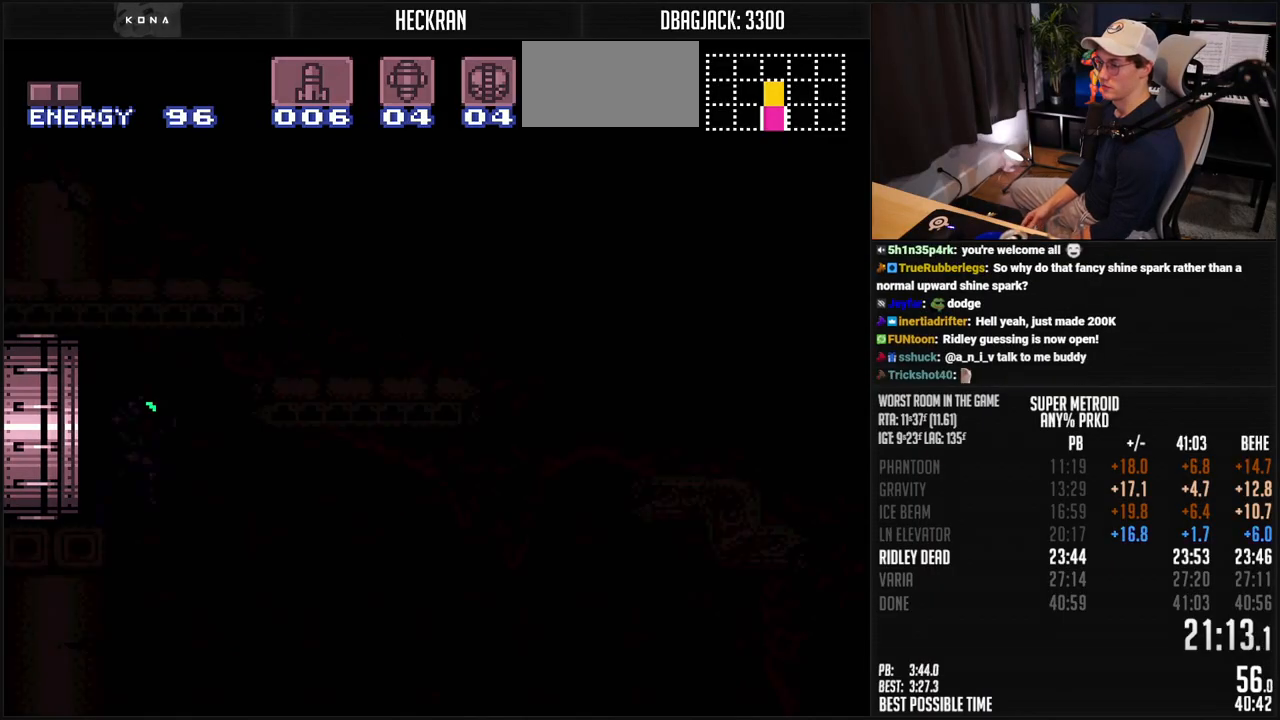
{"buttons": ["B", "DPAD_RIGHT"], "events": []}
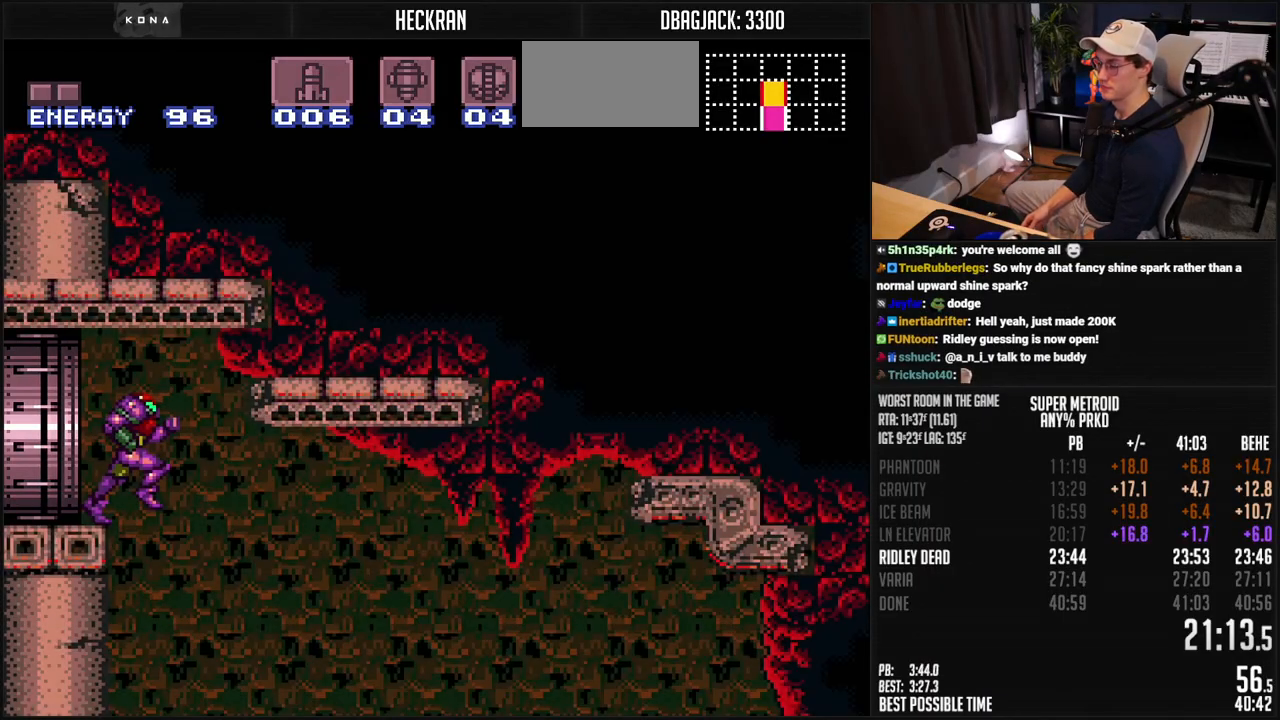
{"buttons": ["B", "DPAD_RIGHT"], "events": []}
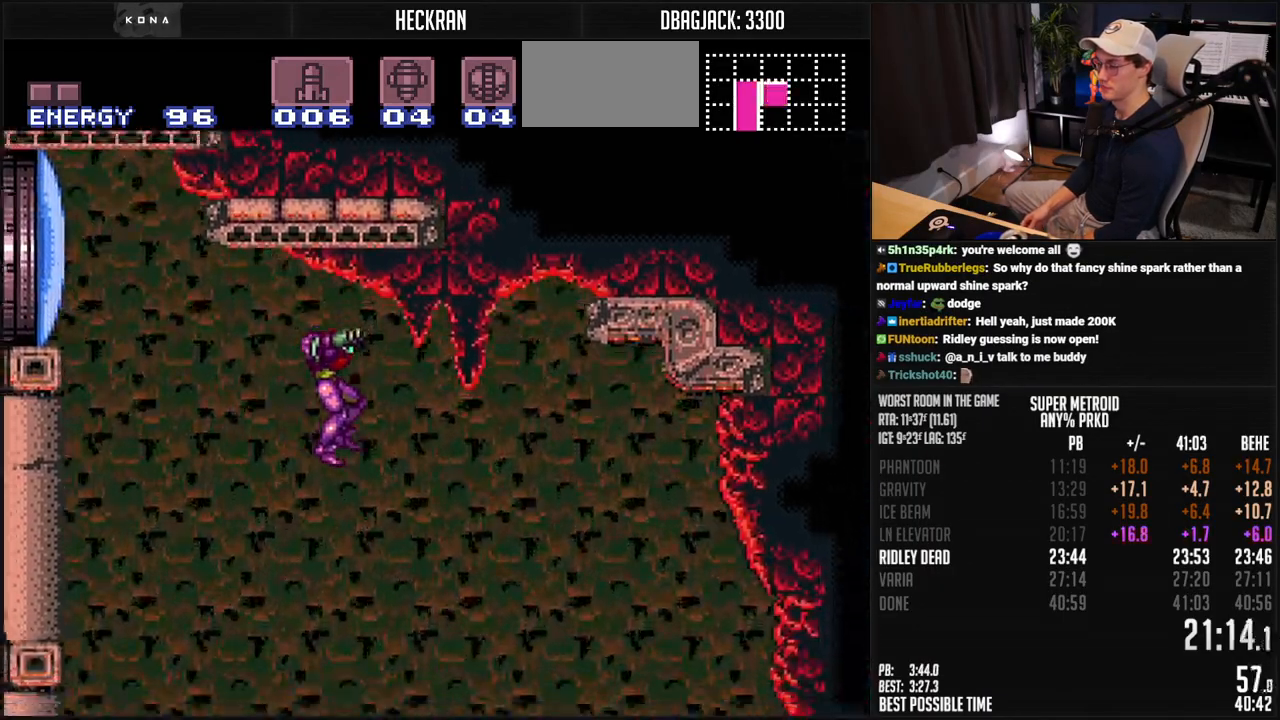
{"buttons": ["B", "DPAD_RIGHT"], "events": []}
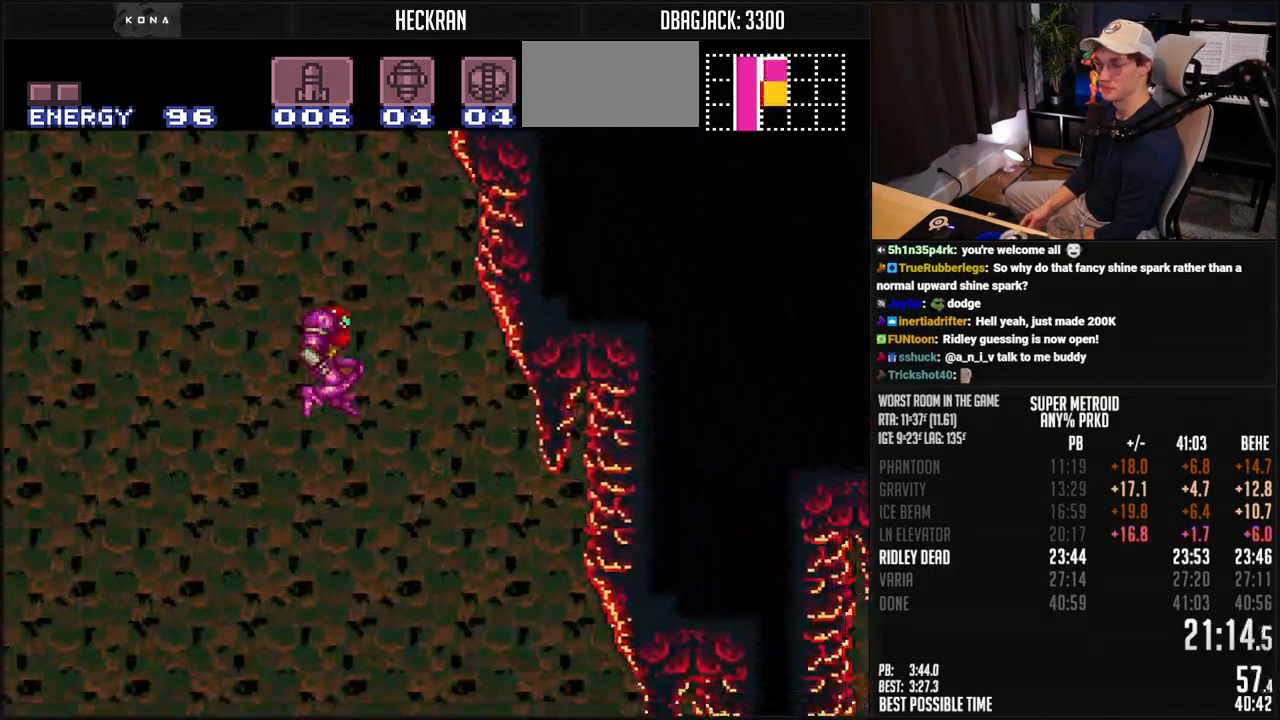
{"buttons": ["B", "DPAD_RIGHT"], "events": []}